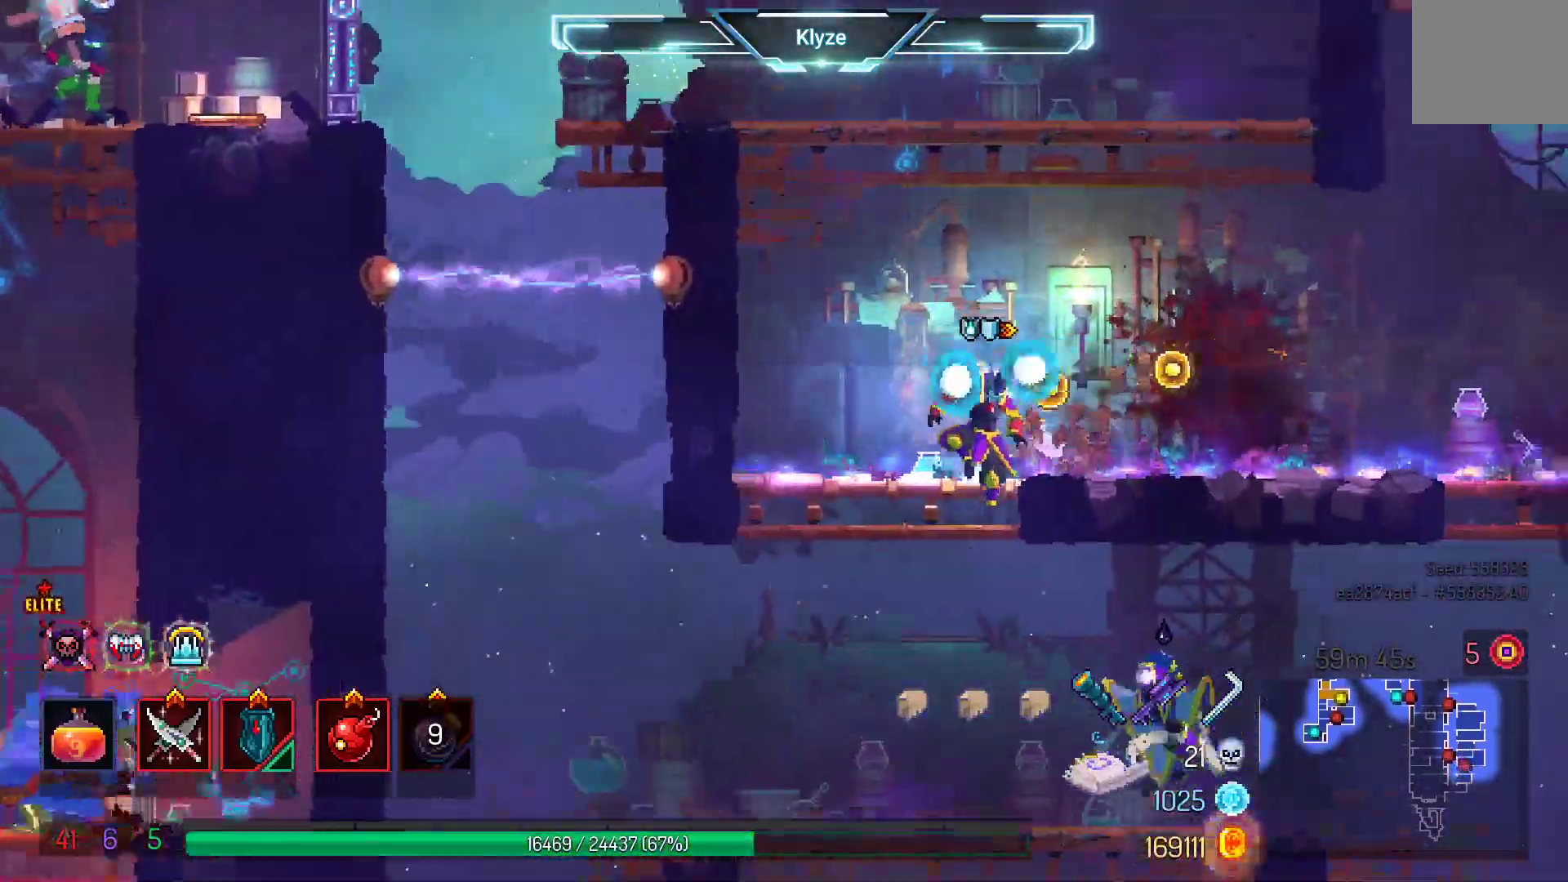
Gameplay with a controller (Xbox layout); each line is a JSON object with the inputs held at the frame after it (dt_ms = milliseconds from this image to that frame). "events" lists button and stick changes between this image and that frame as [ms after this image, input, new state], when the widget could be followed in between. Not read: L3 R3.
{"dt_ms": 1000, "buttons": ["DPAD_DOWN", "DPAD_LEFT"], "left_stick": "center", "right_stick": "center"}
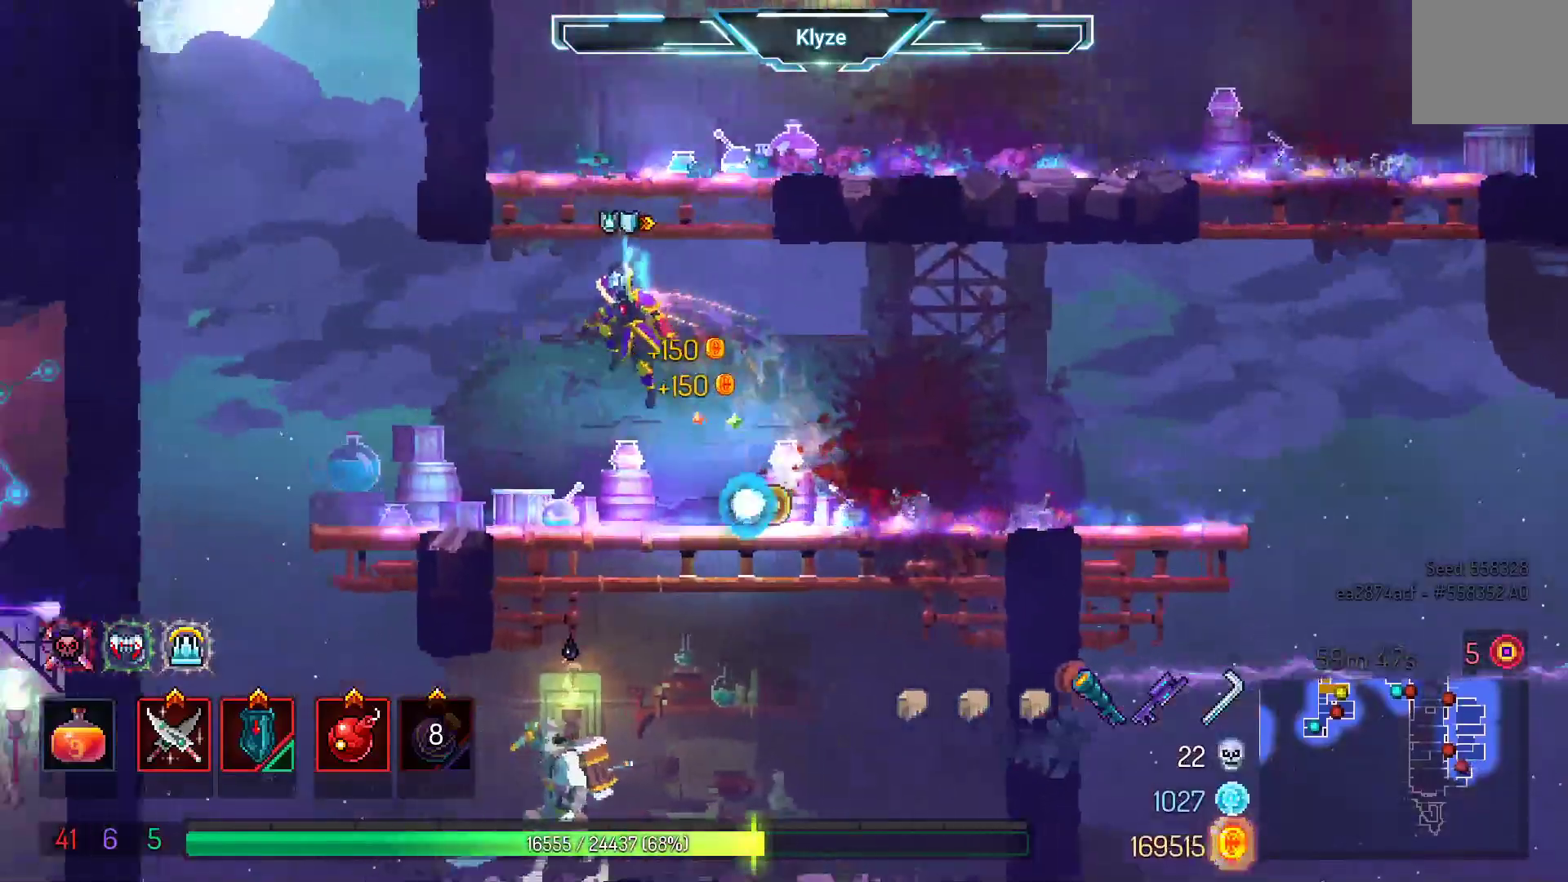
{"dt_ms": 500, "buttons": ["A"], "left_stick": "center", "right_stick": "center", "events": [[50, "A", "down"], [100, "DPAD_LEFT", "up"], [383, "DPAD_DOWN", "up"]]}
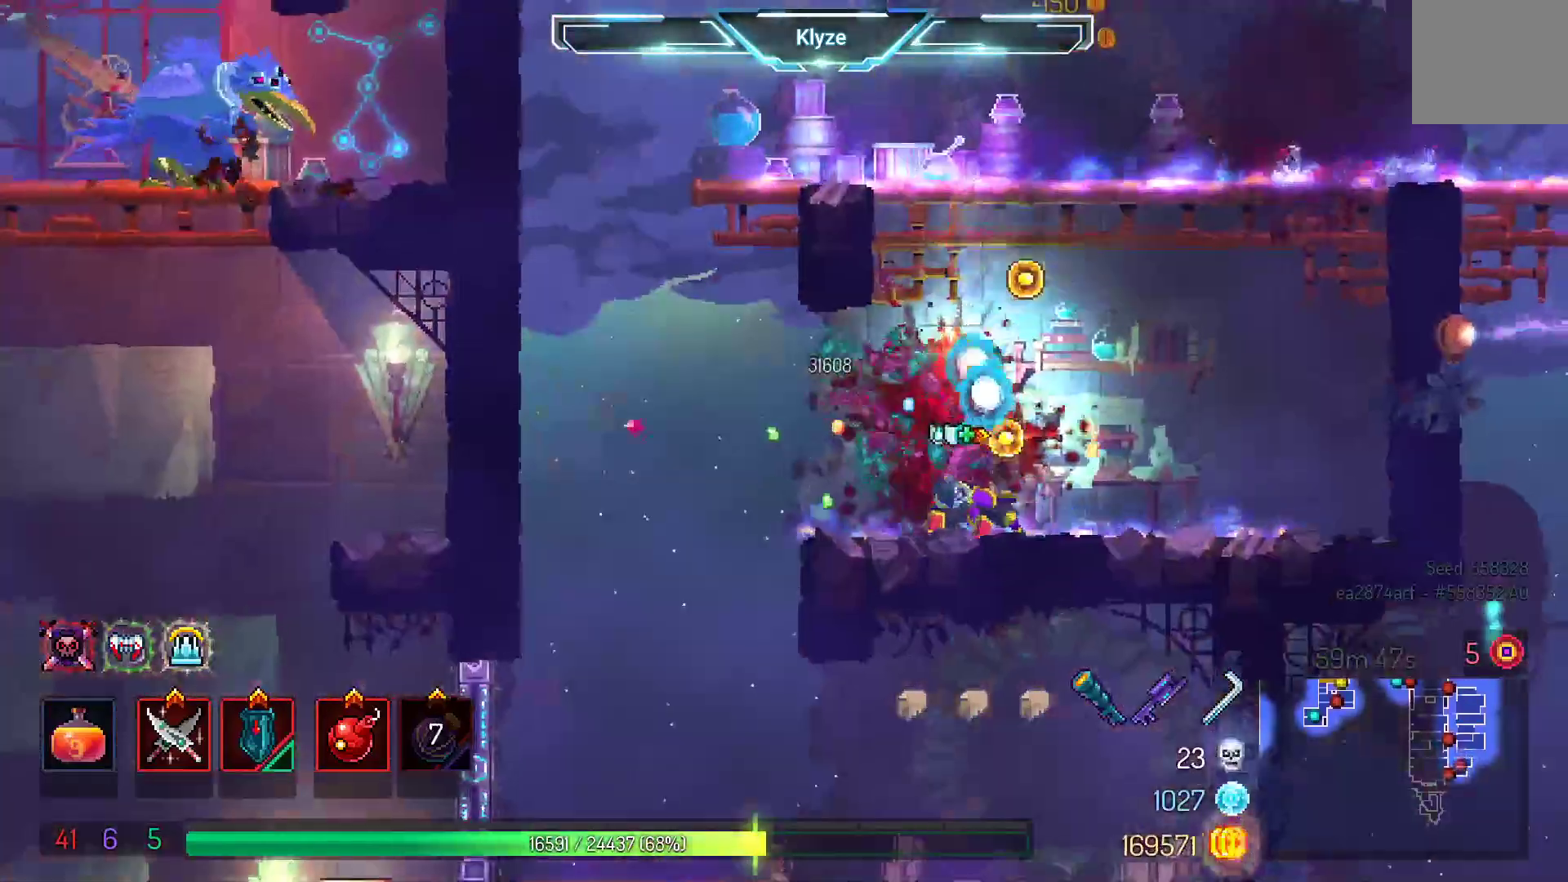
{"dt_ms": 500, "buttons": ["DPAD_LEFT"], "left_stick": "center", "right_stick": "center", "events": [[17, "A", "up"], [217, "DPAD_LEFT", "down"]]}
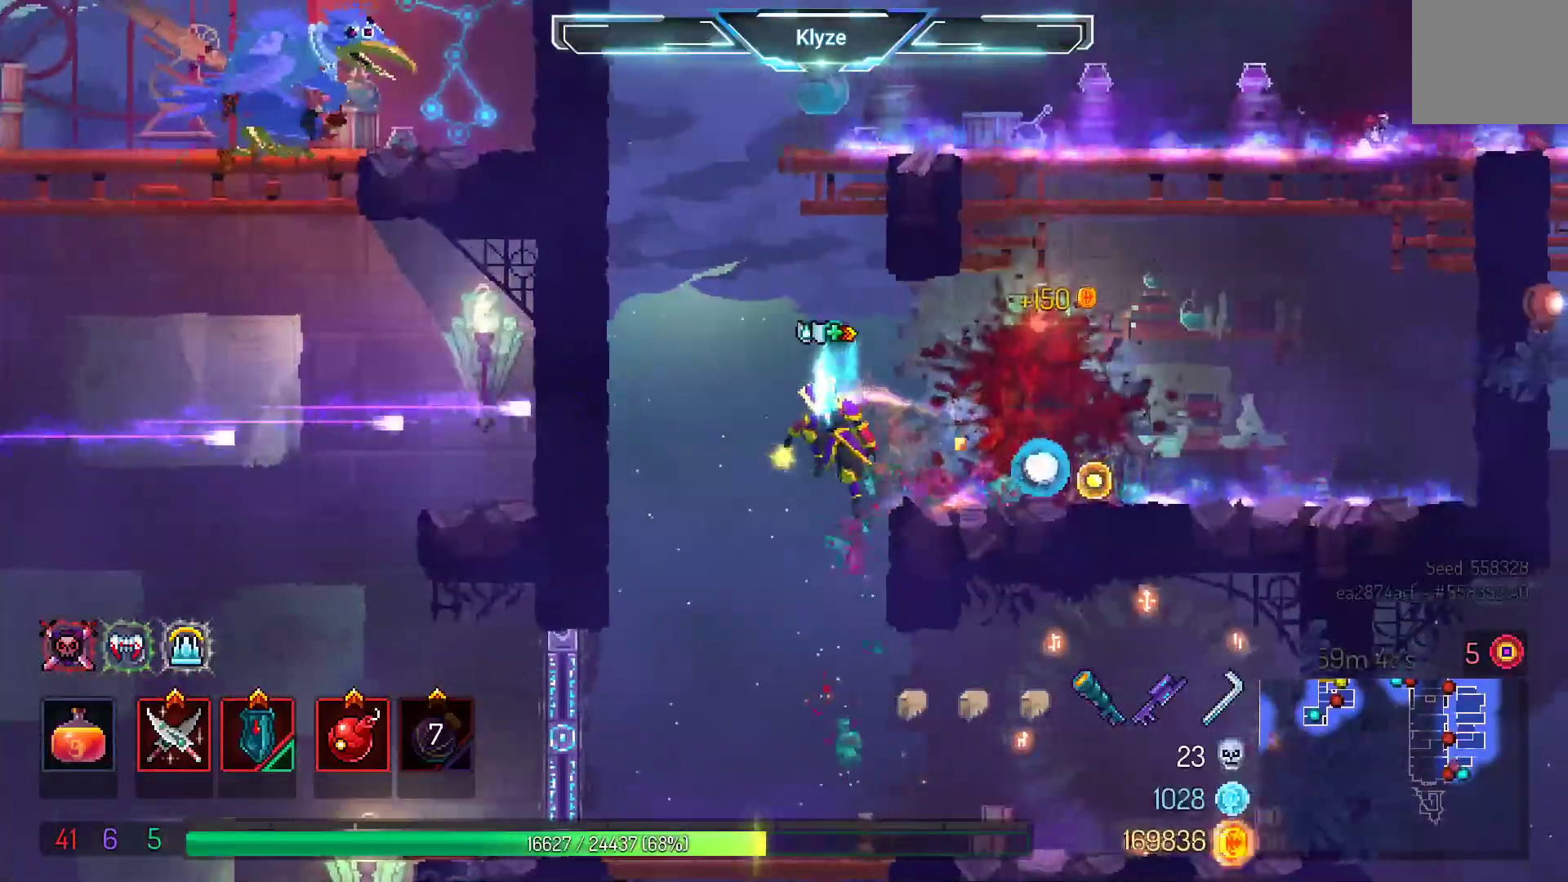
{"dt_ms": 500, "buttons": ["DPAD_RIGHT"], "left_stick": "center", "right_stick": "center", "events": [[150, "DPAD_LEFT", "up"], [483, "DPAD_RIGHT", "down"]]}